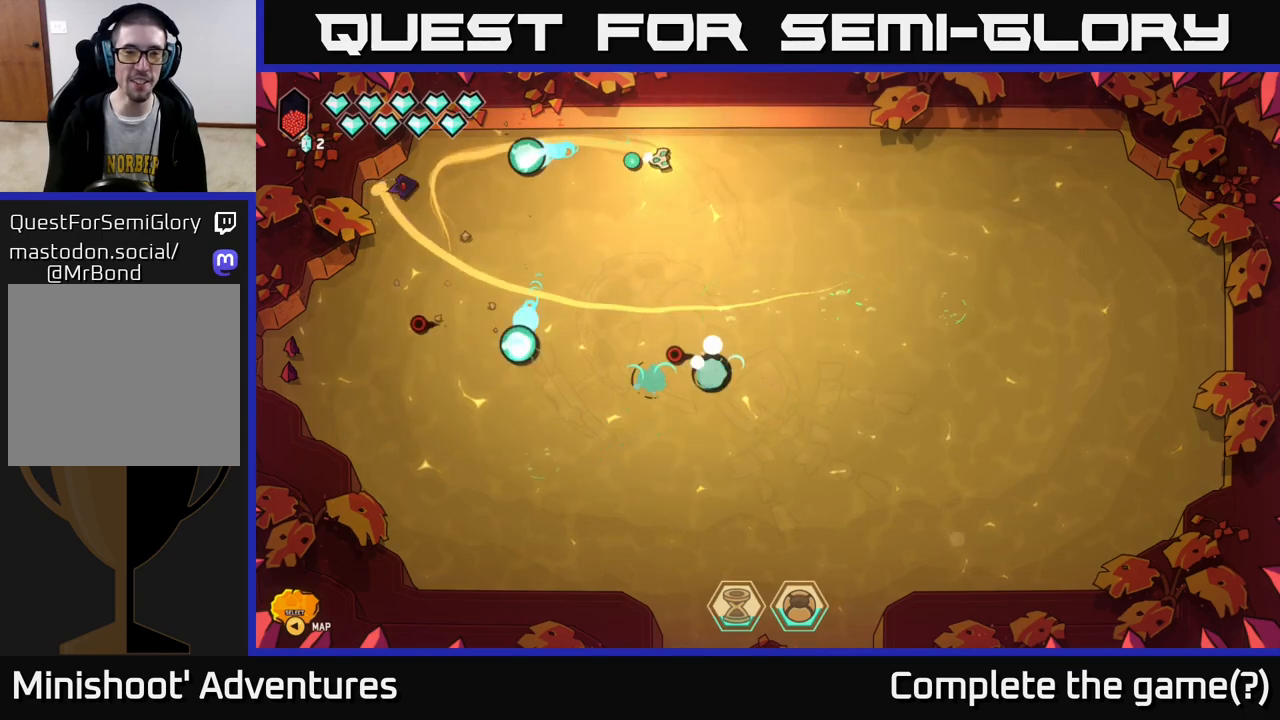
Gameplay with a controller (Xbox layout); each line is a JSON object with the inputs held at the frame after it. "events" lists button and stick changes between this image and that frame as [ms after this image, input, new state], when the widget could be followed in between.
{"buttons": [], "left_stick": "down-left", "right_stick": "down-right", "events": [[17, "left_stick", "center"], [100, "left_stick", "up-right"], [100, "right_stick", "down"], [217, "left_stick", "center"], [300, "left_stick", "left"], [367, "left_stick", "down-left"], [433, "right_stick", "down-right"]]}
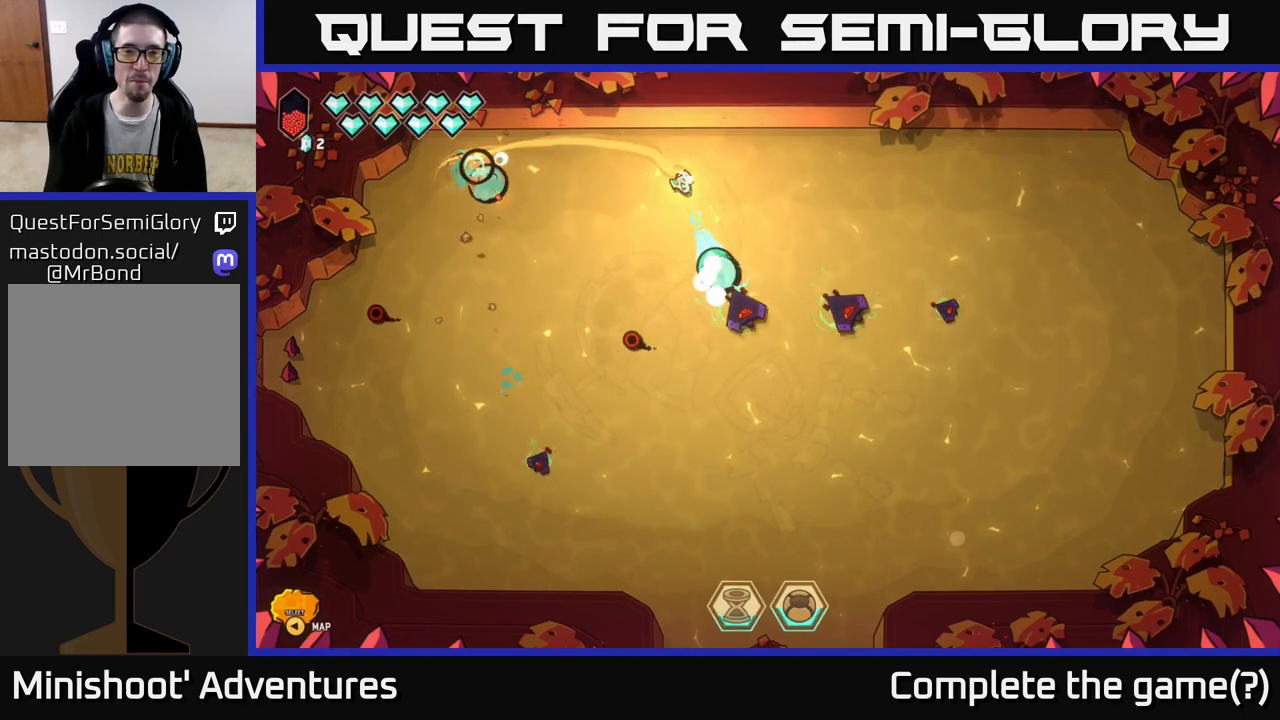
{"buttons": ["R2"], "left_stick": "down", "right_stick": "right", "events": [[117, "left_stick", "down"], [167, "R2", "down"], [317, "left_stick", "down-left"], [450, "right_stick", "right"], [500, "left_stick", "down"]]}
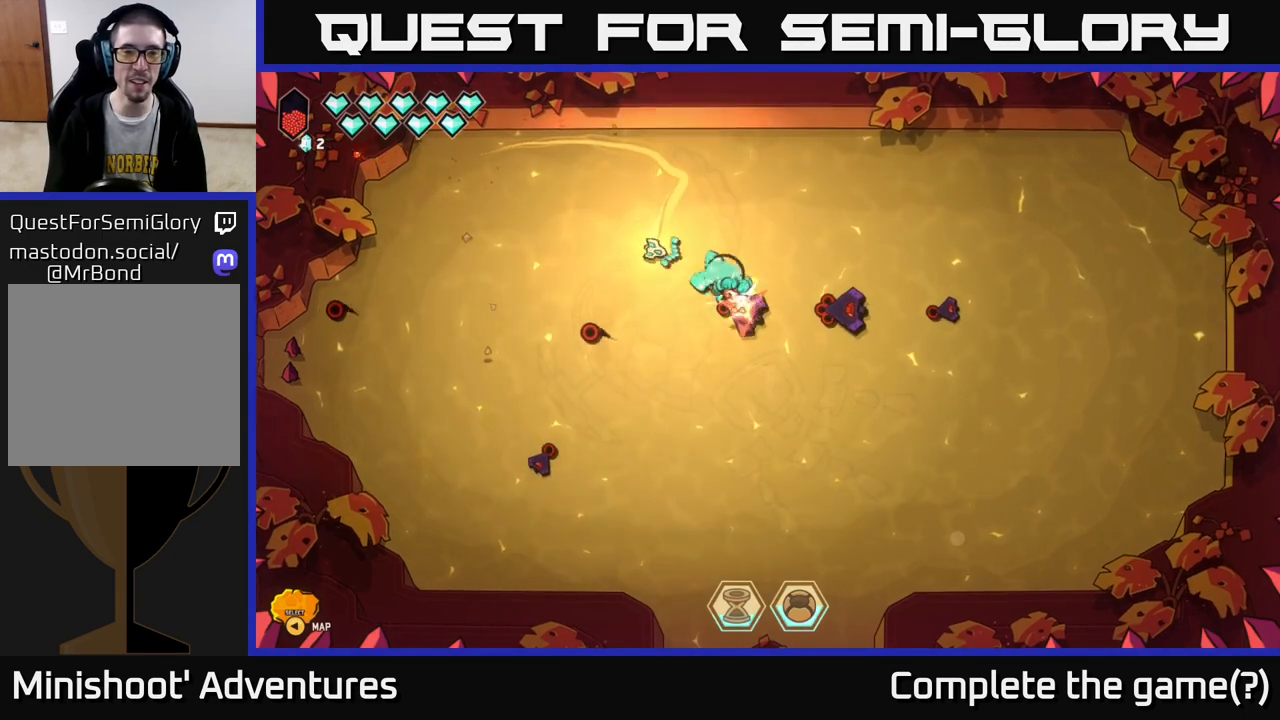
{"buttons": ["L2"], "left_stick": "down-right", "right_stick": "right", "events": [[33, "R2", "up"], [100, "R2", "down"], [217, "left_stick", "down-right"], [467, "R2", "up"], [483, "L2", "down"]]}
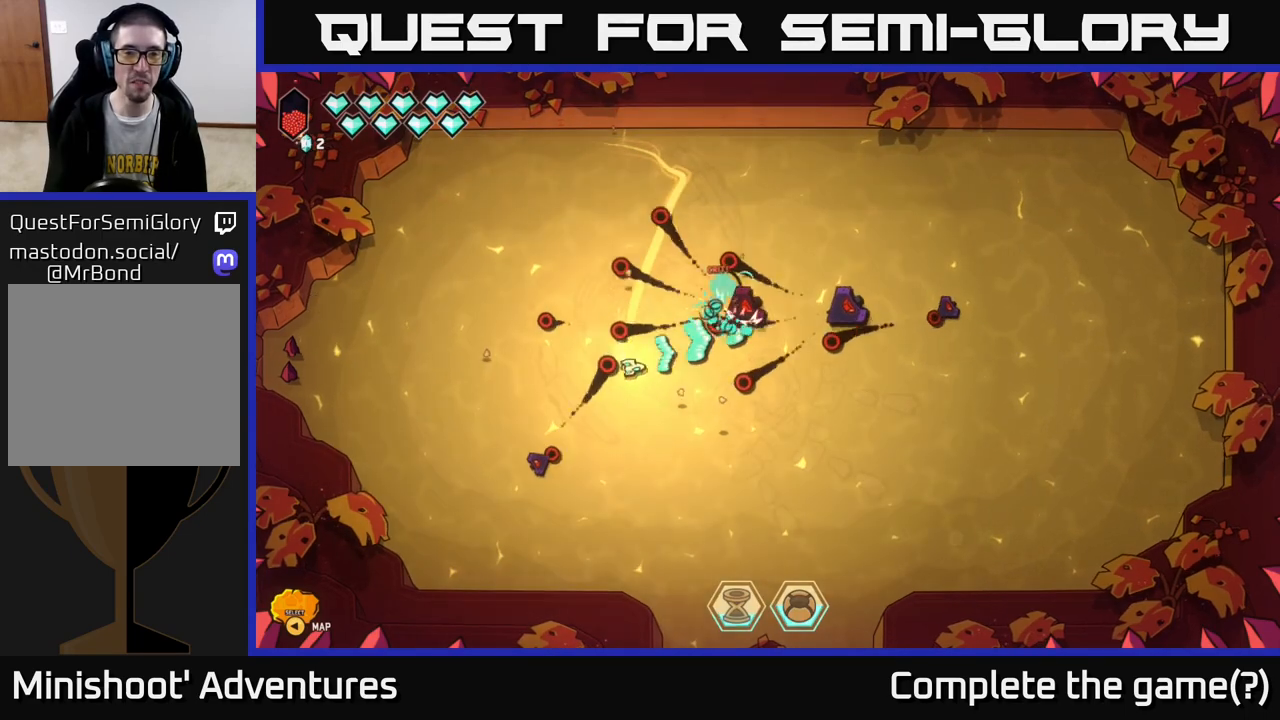
{"buttons": ["L2"], "left_stick": "down", "right_stick": "up-right", "events": [[100, "left_stick", "down-left"], [367, "right_stick", "up-right"], [433, "left_stick", "down"]]}
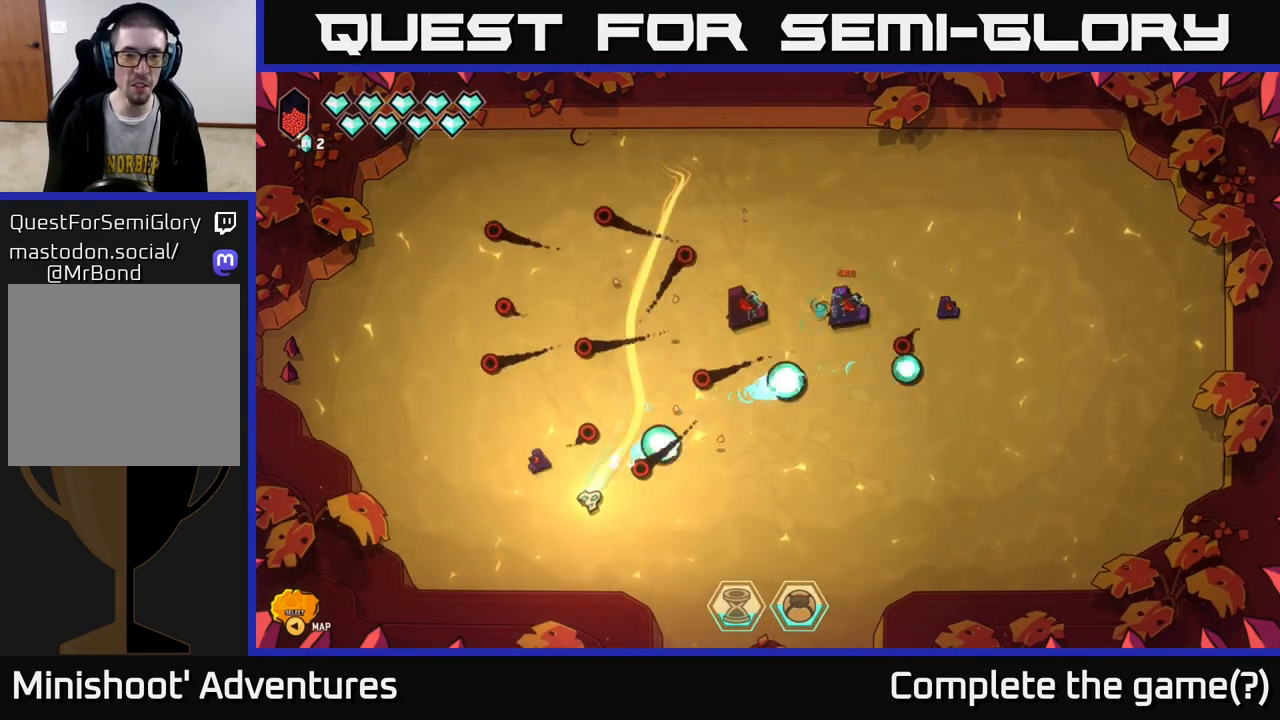
{"buttons": [], "left_stick": "left", "right_stick": "up-right", "events": [[67, "left_stick", "down-left"], [83, "L2", "up"], [133, "right_stick", "up-left"], [250, "right_stick", "up"], [367, "left_stick", "left"], [400, "right_stick", "up-right"]]}
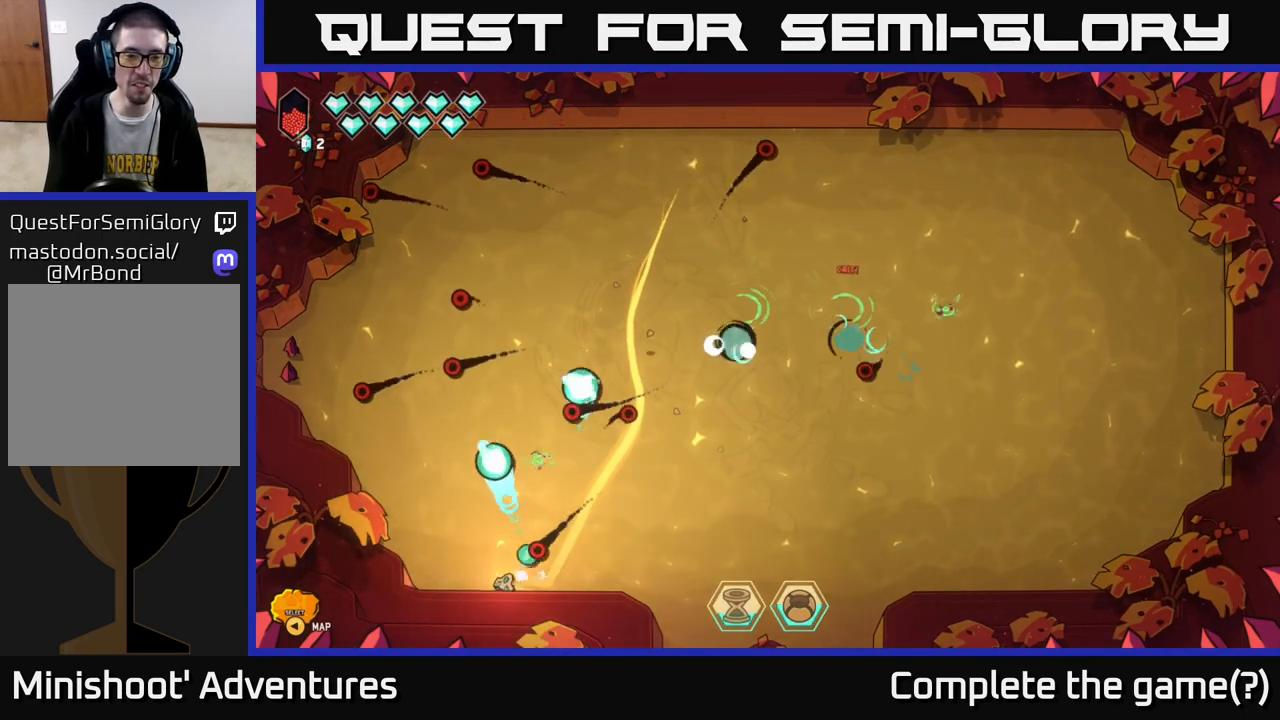
{"buttons": [], "left_stick": "right", "right_stick": "center", "events": [[50, "left_stick", "up-left"], [233, "left_stick", "up-right"], [300, "left_stick", "center"], [333, "right_stick", "center"], [400, "left_stick", "right"]]}
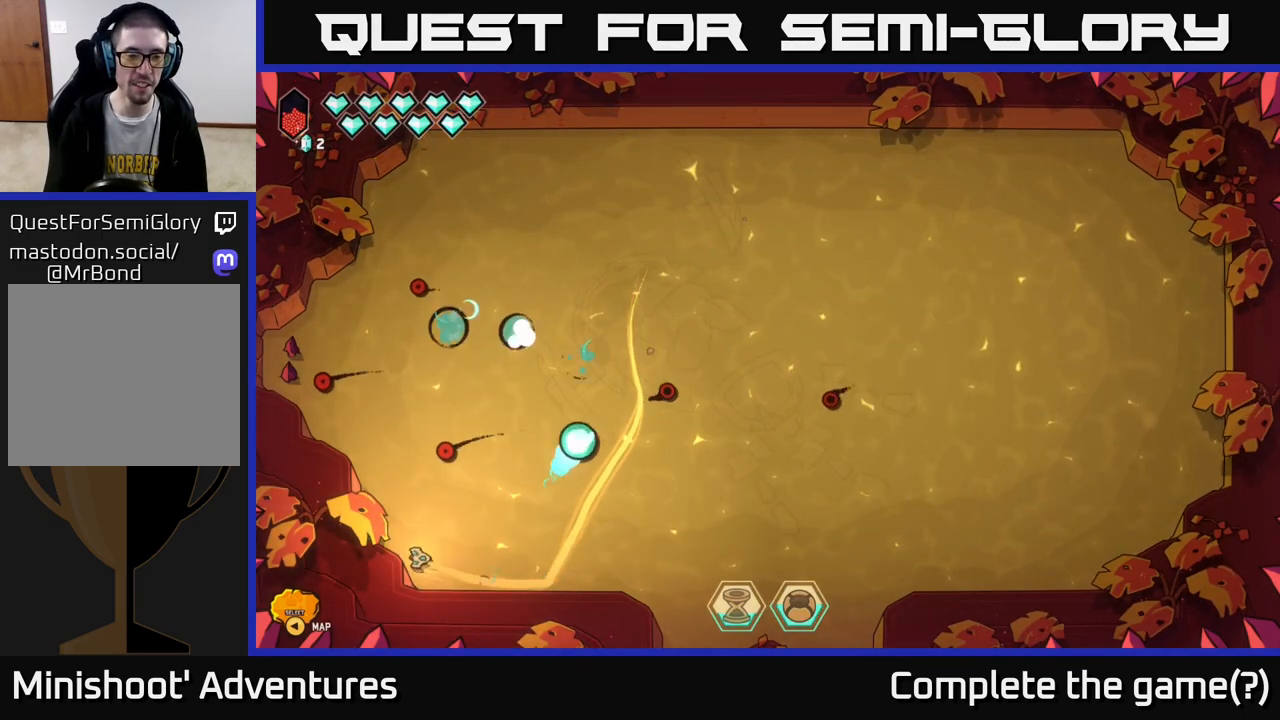
{"buttons": [], "left_stick": "up-right", "right_stick": "right", "events": [[150, "right_stick", "right"], [333, "left_stick", "up-right"]]}
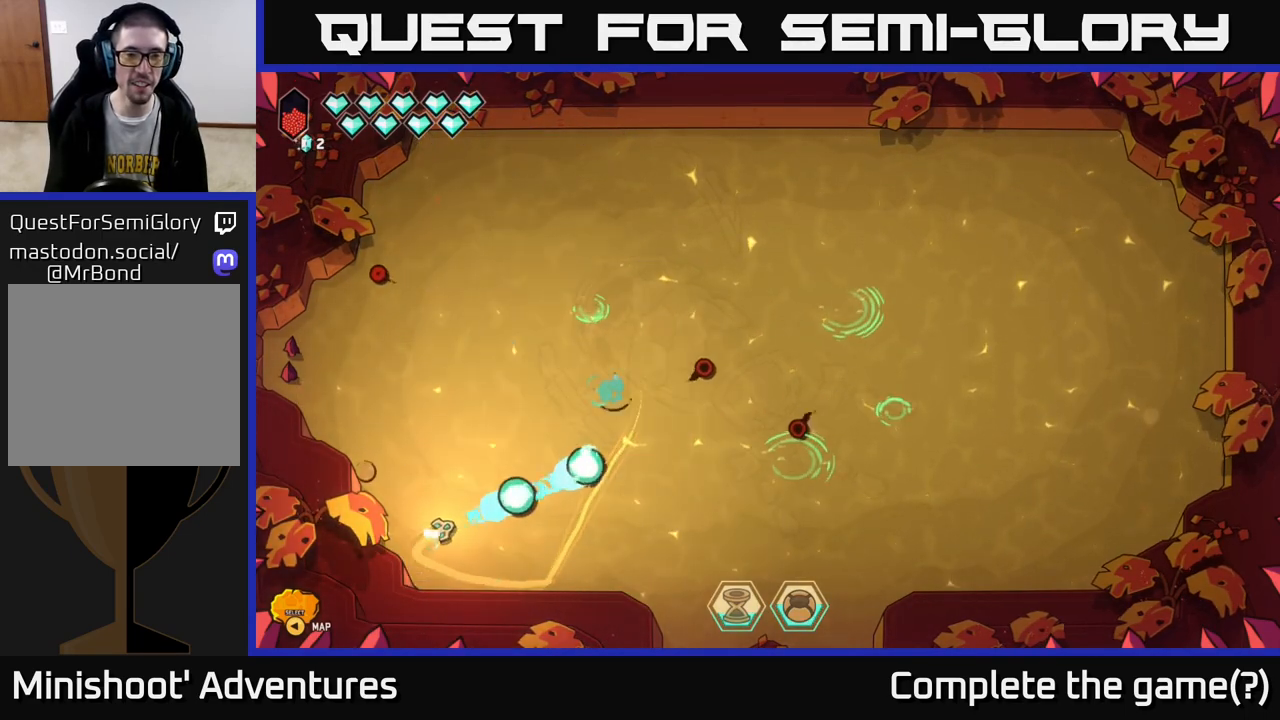
{"buttons": [], "left_stick": "up", "right_stick": "up-right", "events": [[133, "left_stick", "center"], [450, "left_stick", "up"], [483, "right_stick", "up-right"]]}
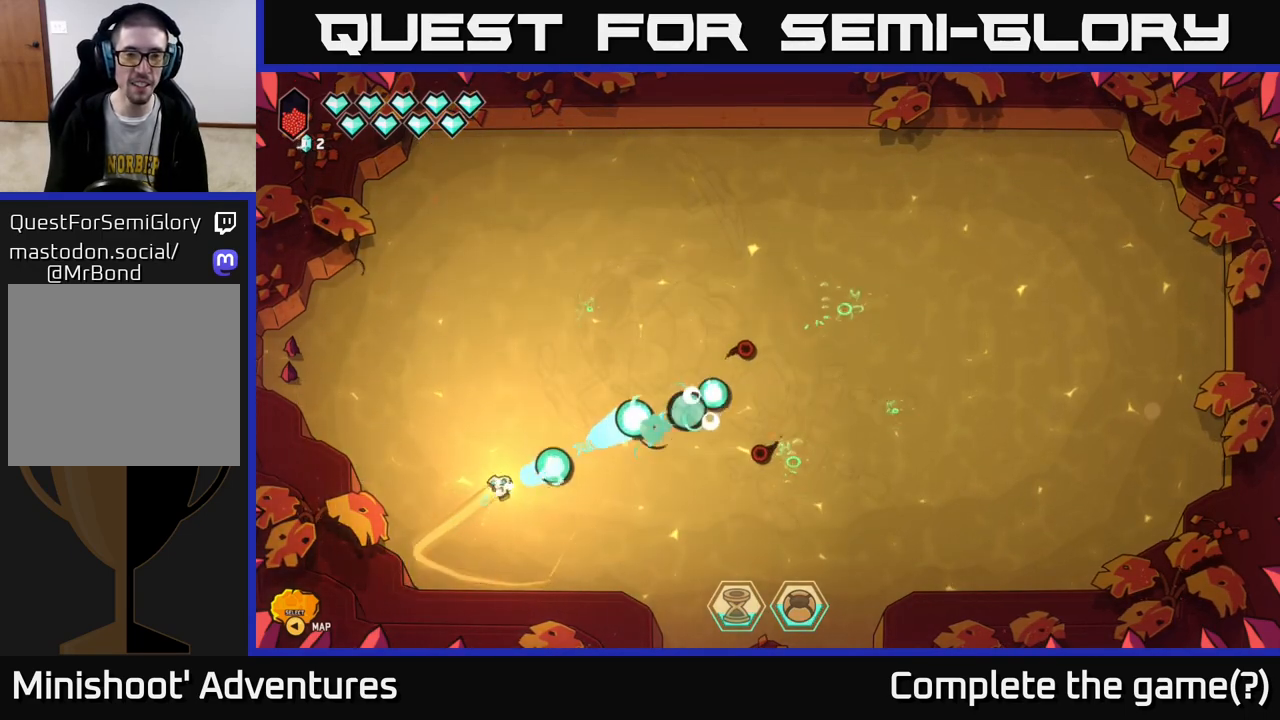
{"buttons": [], "left_stick": "center", "right_stick": "up-right", "events": [[33, "left_stick", "up-left"], [217, "left_stick", "center"]]}
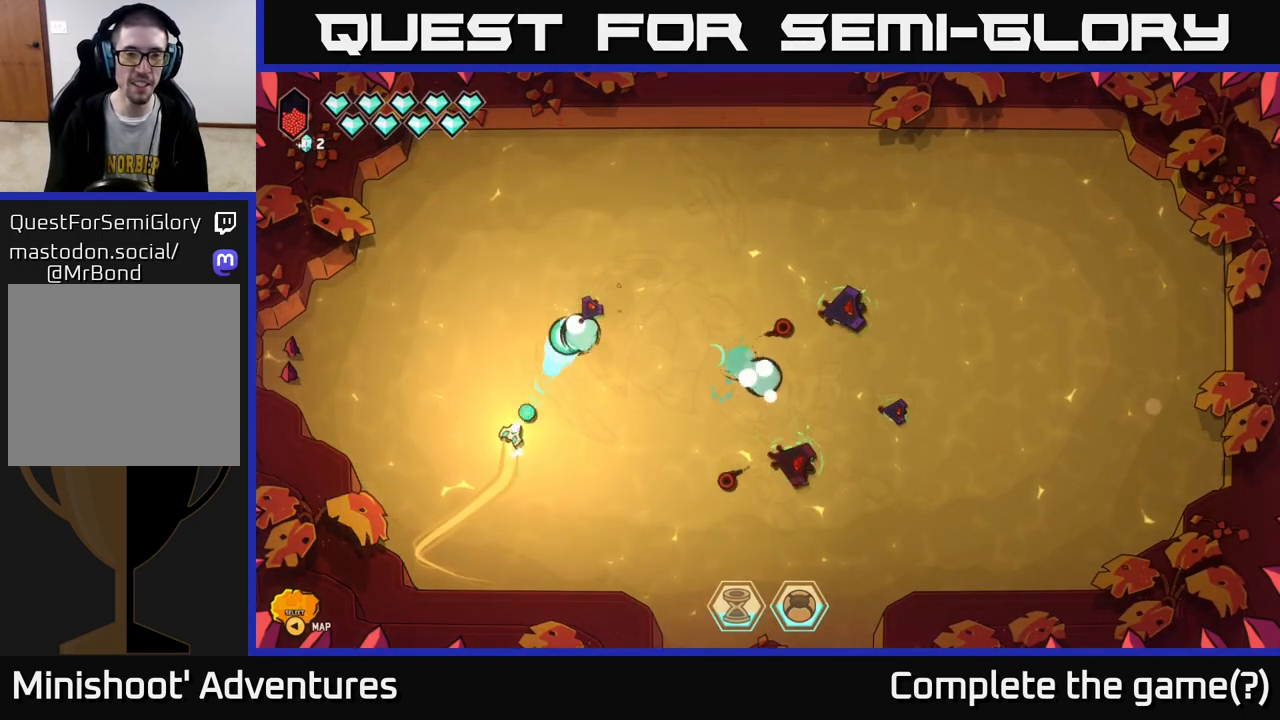
{"buttons": [], "left_stick": "down-left", "right_stick": "right", "events": [[17, "left_stick", "up"], [117, "left_stick", "right"], [117, "right_stick", "right"], [317, "left_stick", "left"], [450, "left_stick", "down-left"]]}
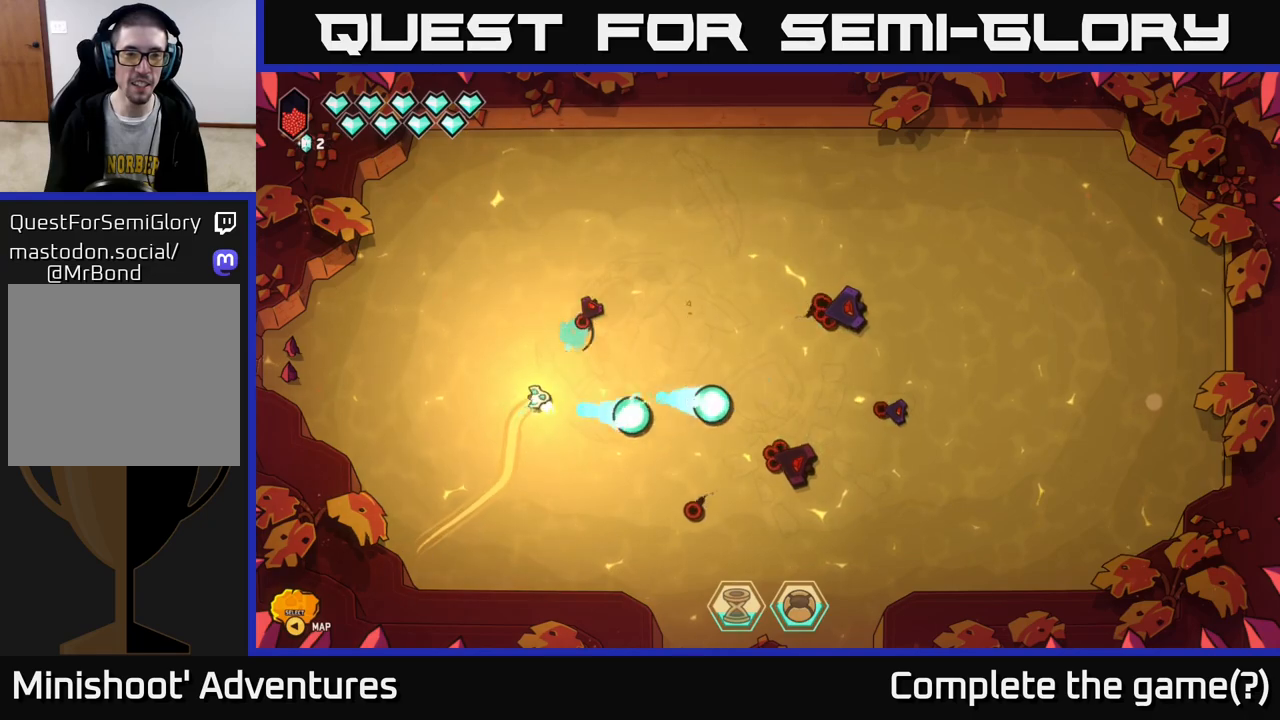
{"buttons": [], "left_stick": "up", "right_stick": "up-right", "events": [[83, "left_stick", "left"], [150, "right_stick", "up-right"], [467, "left_stick", "up"]]}
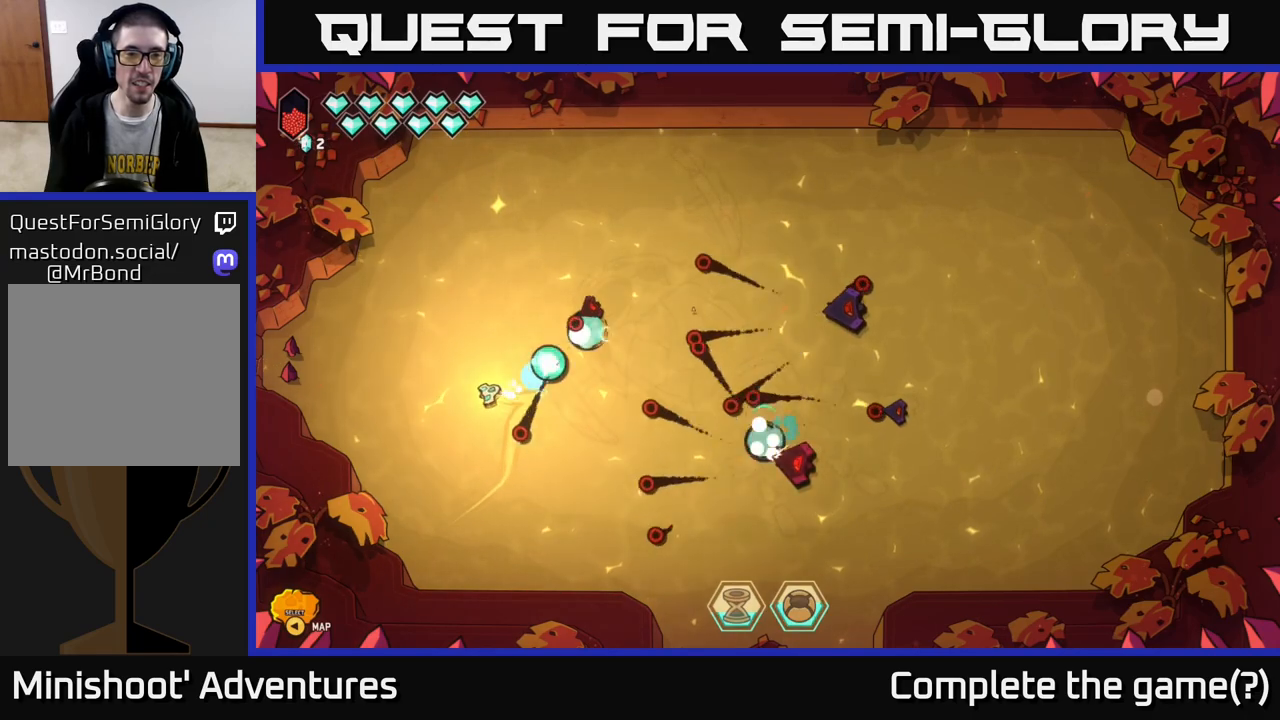
{"buttons": [], "left_stick": "center", "right_stick": "right", "events": [[17, "right_stick", "right"], [183, "left_stick", "up-left"], [350, "left_stick", "up-right"], [433, "left_stick", "center"]]}
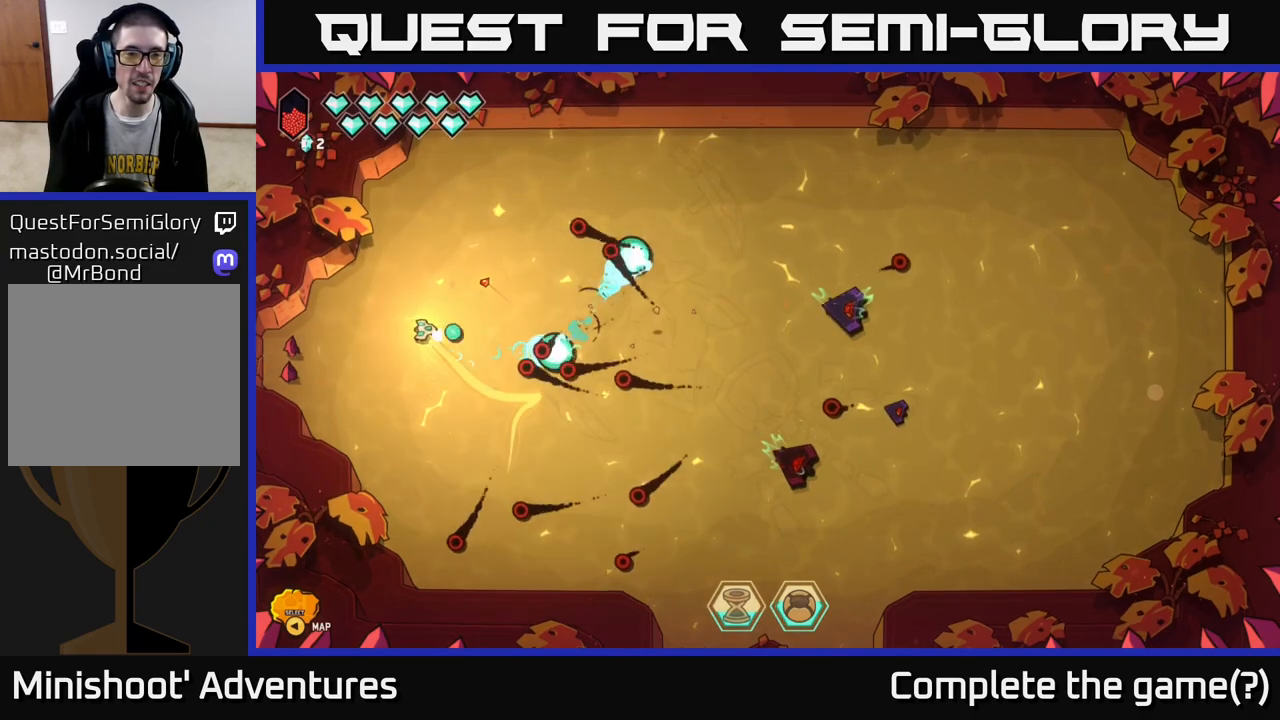
{"buttons": [], "left_stick": "down-right", "right_stick": "center", "events": [[83, "left_stick", "up-right"], [167, "right_stick", "center"], [450, "left_stick", "down-right"]]}
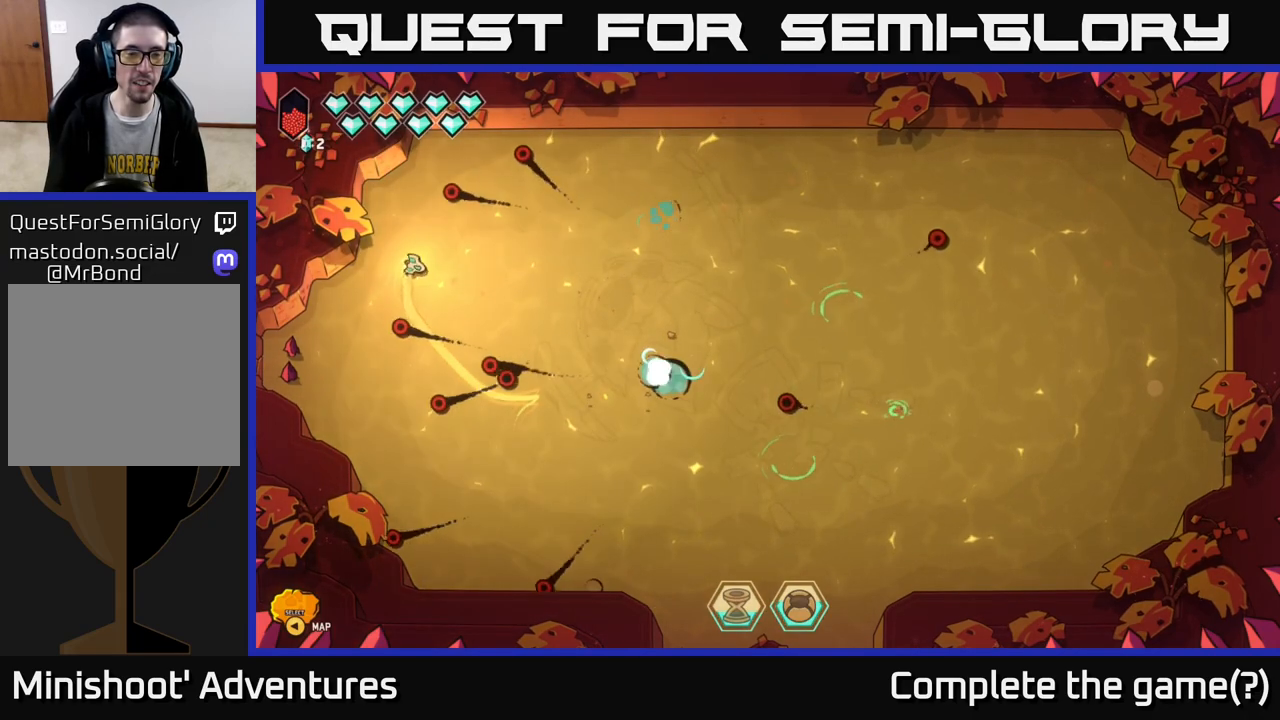
{"buttons": [], "left_stick": "right", "right_stick": "center", "events": [[300, "left_stick", "right"]]}
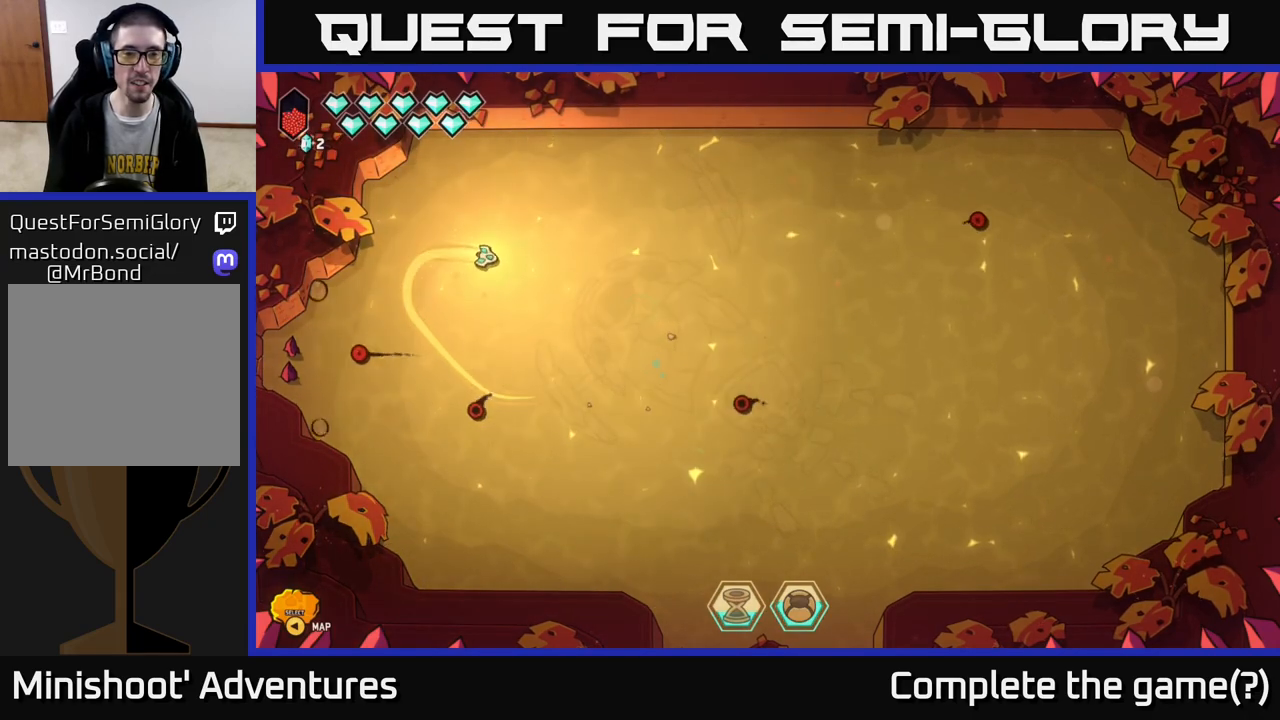
{"buttons": [], "left_stick": "left", "right_stick": "center", "events": [[100, "left_stick", "center"], [467, "left_stick", "left"]]}
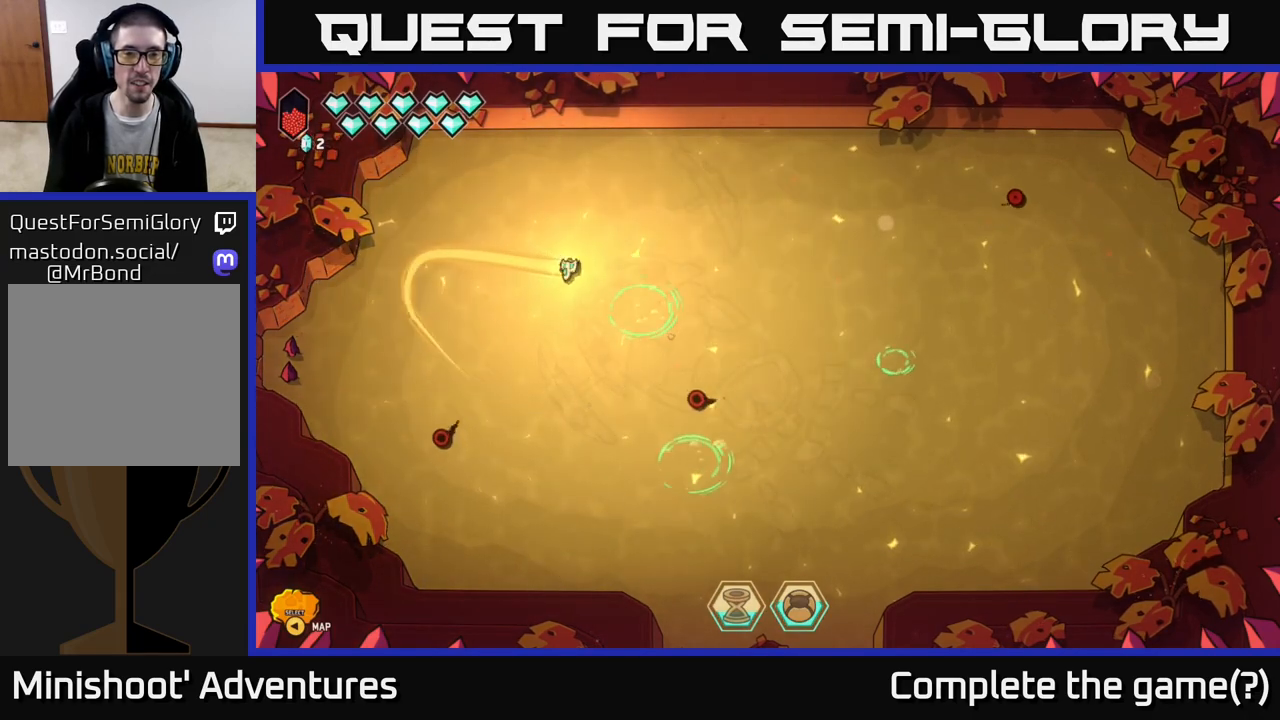
{"buttons": [], "left_stick": "up-left", "right_stick": "down-right", "events": [[50, "right_stick", "down-right"], [67, "left_stick", "up-left"], [267, "left_stick", "center"], [400, "left_stick", "up-left"]]}
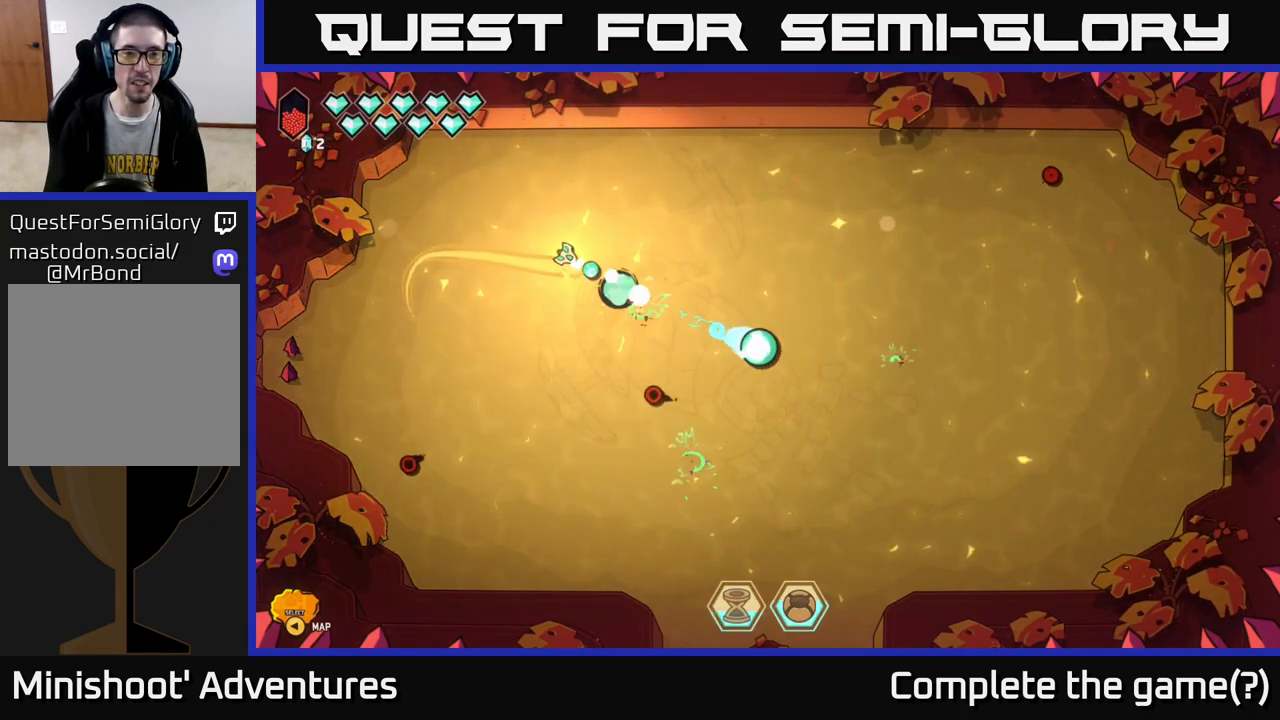
{"buttons": ["R2"], "left_stick": "left", "right_stick": "down-right", "events": [[67, "left_stick", "center"], [217, "R2", "down"], [400, "left_stick", "left"]]}
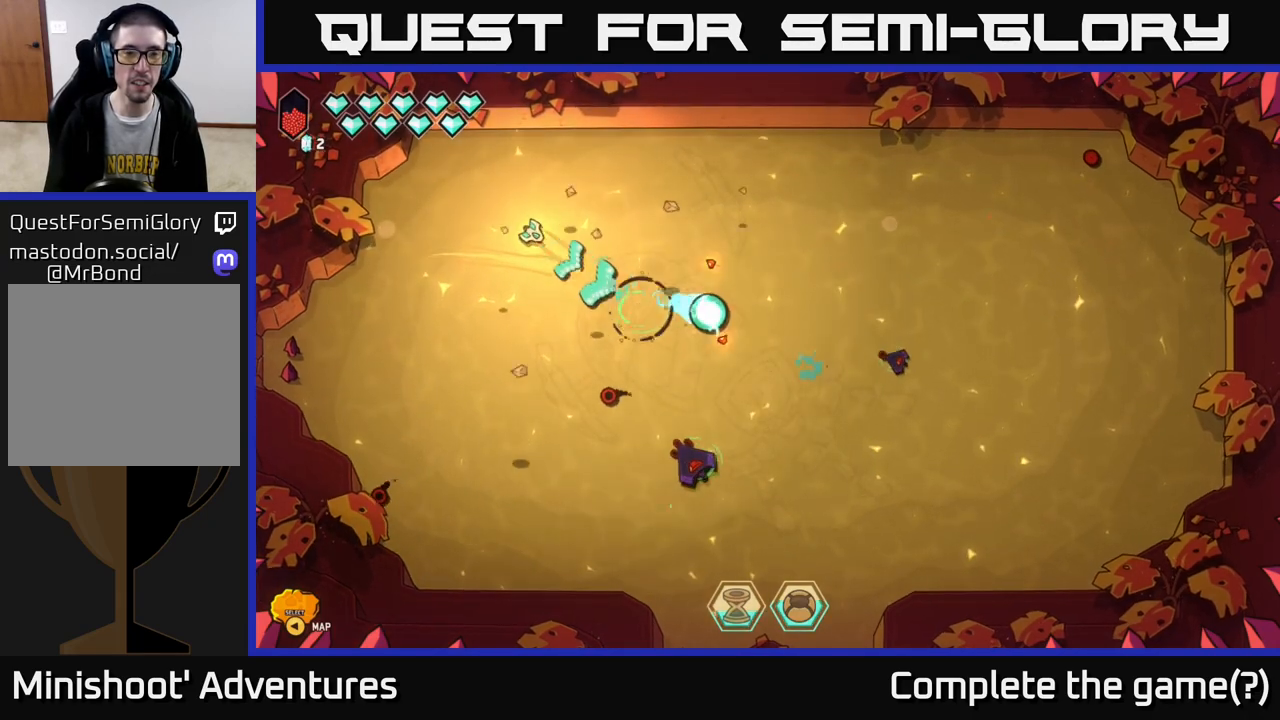
{"buttons": ["R2"], "left_stick": "center", "right_stick": "down-right", "events": [[50, "left_stick", "down-right"], [250, "left_stick", "center"]]}
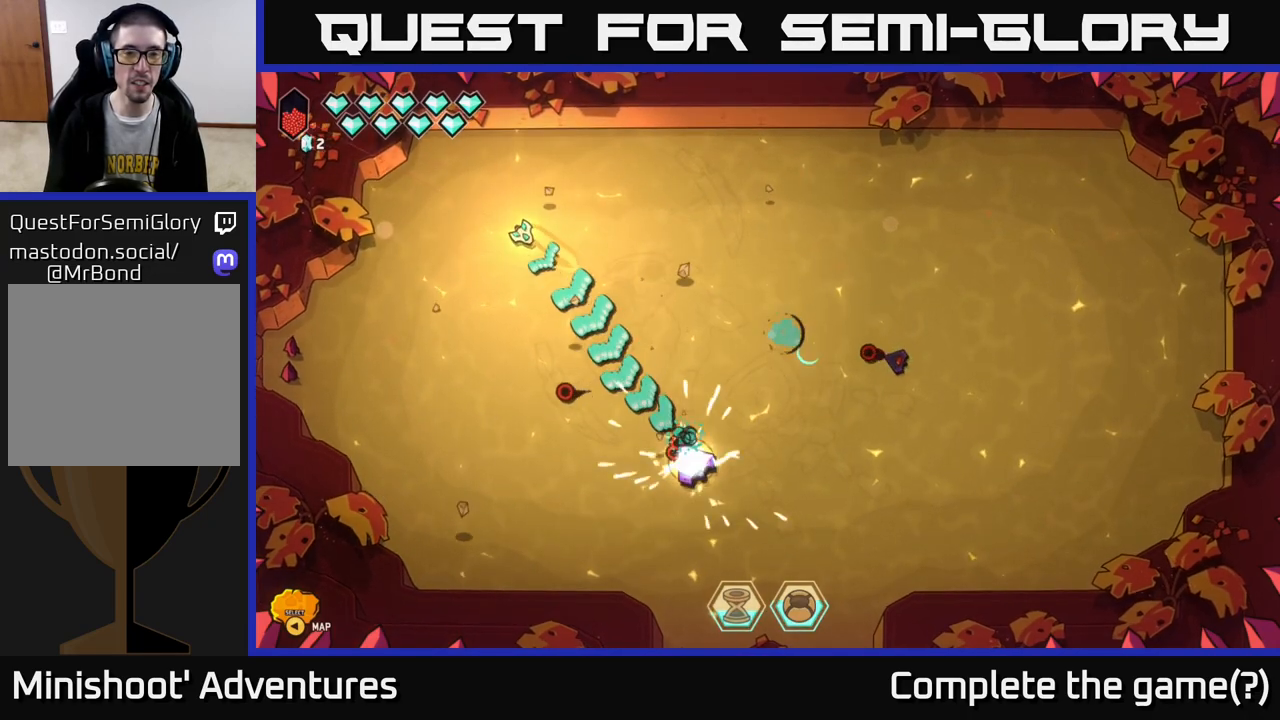
{"buttons": [], "left_stick": "up-right", "right_stick": "right", "events": [[250, "left_stick", "right"], [317, "R2", "up"], [400, "left_stick", "up-right"], [467, "right_stick", "right"]]}
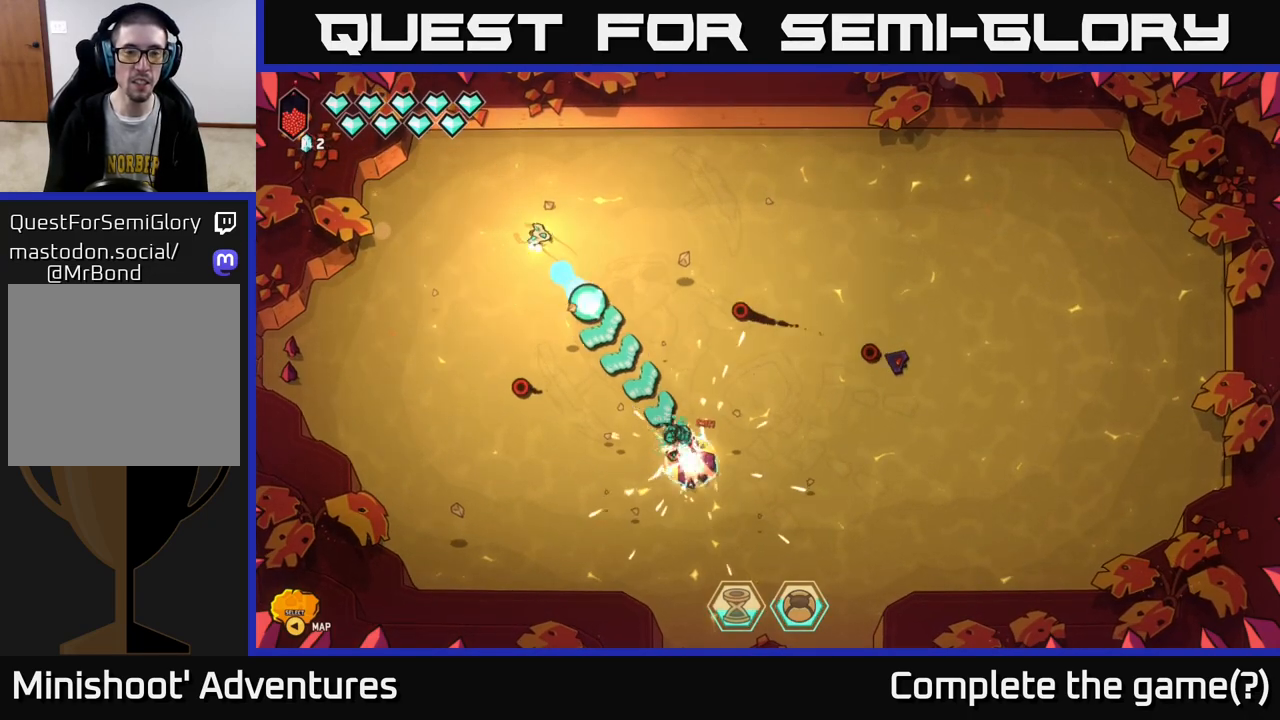
{"buttons": [], "left_stick": "right", "right_stick": "down-right", "events": [[283, "left_stick", "right"], [317, "right_stick", "down-right"]]}
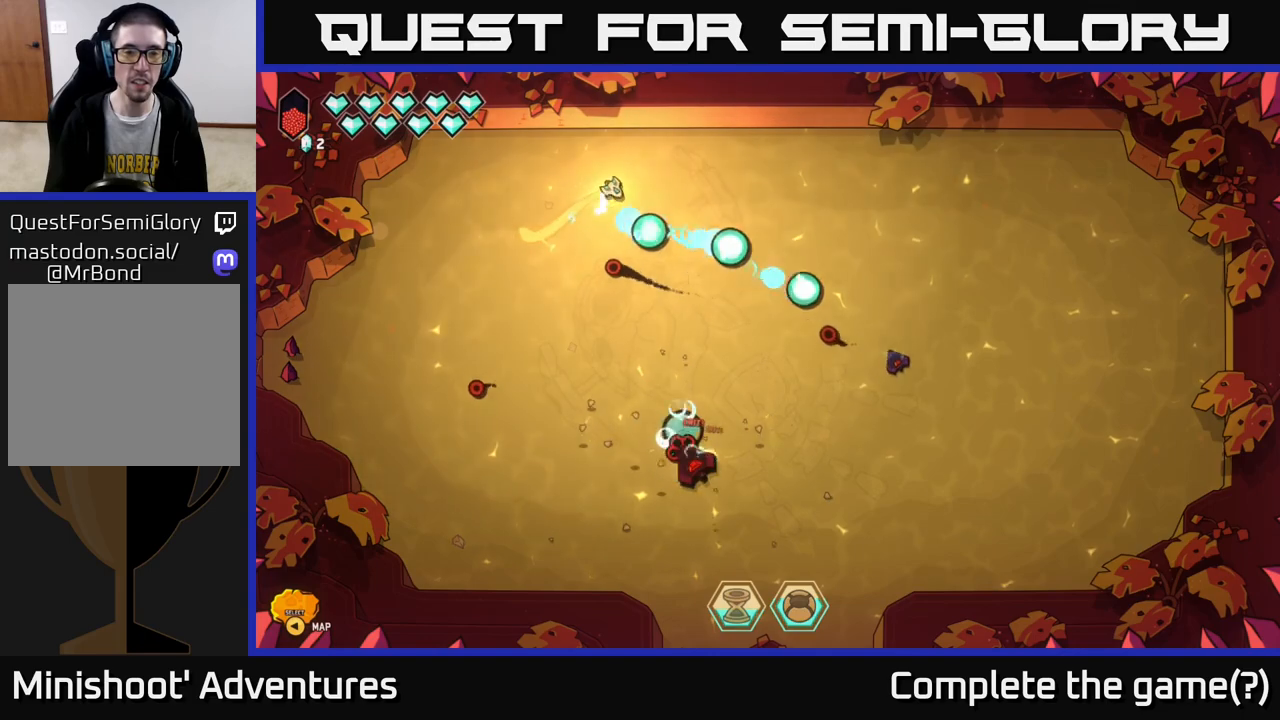
{"buttons": [], "left_stick": "down-right", "right_stick": "down-right", "events": [[383, "left_stick", "down-right"]]}
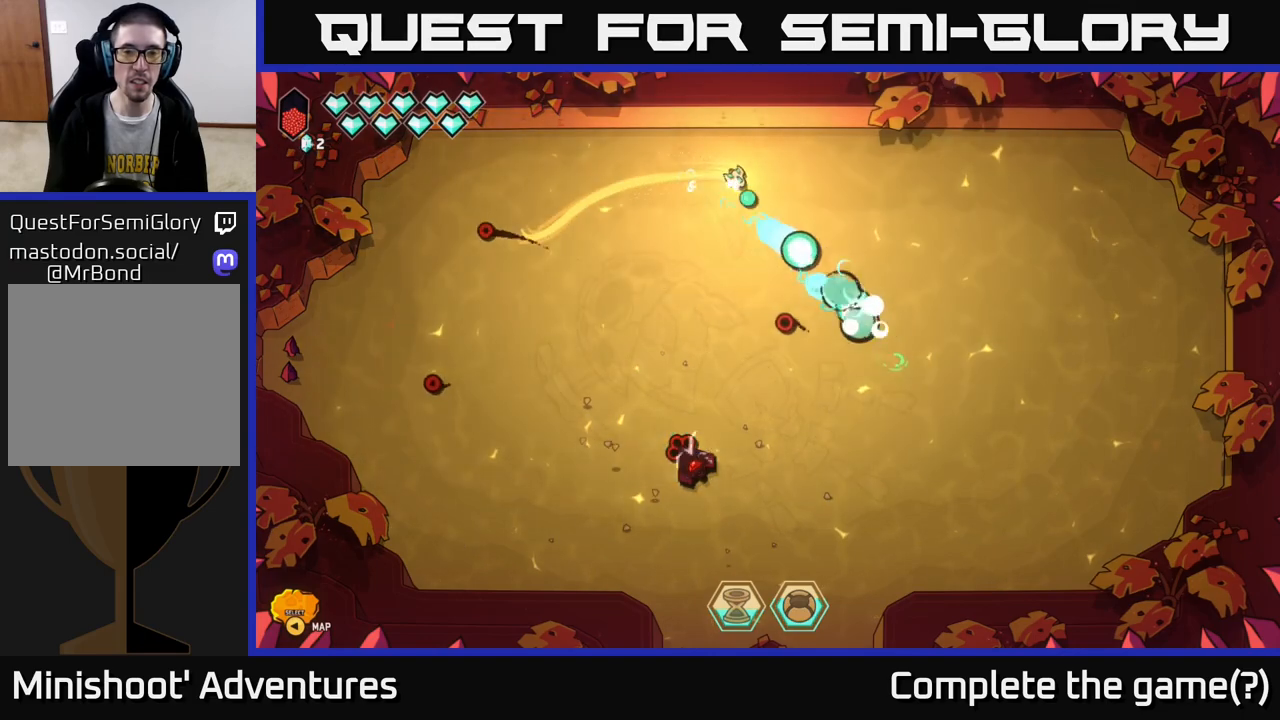
{"buttons": [], "left_stick": "down-left", "right_stick": "down-left", "events": [[83, "left_stick", "right"], [167, "right_stick", "down-left"], [317, "left_stick", "down-left"]]}
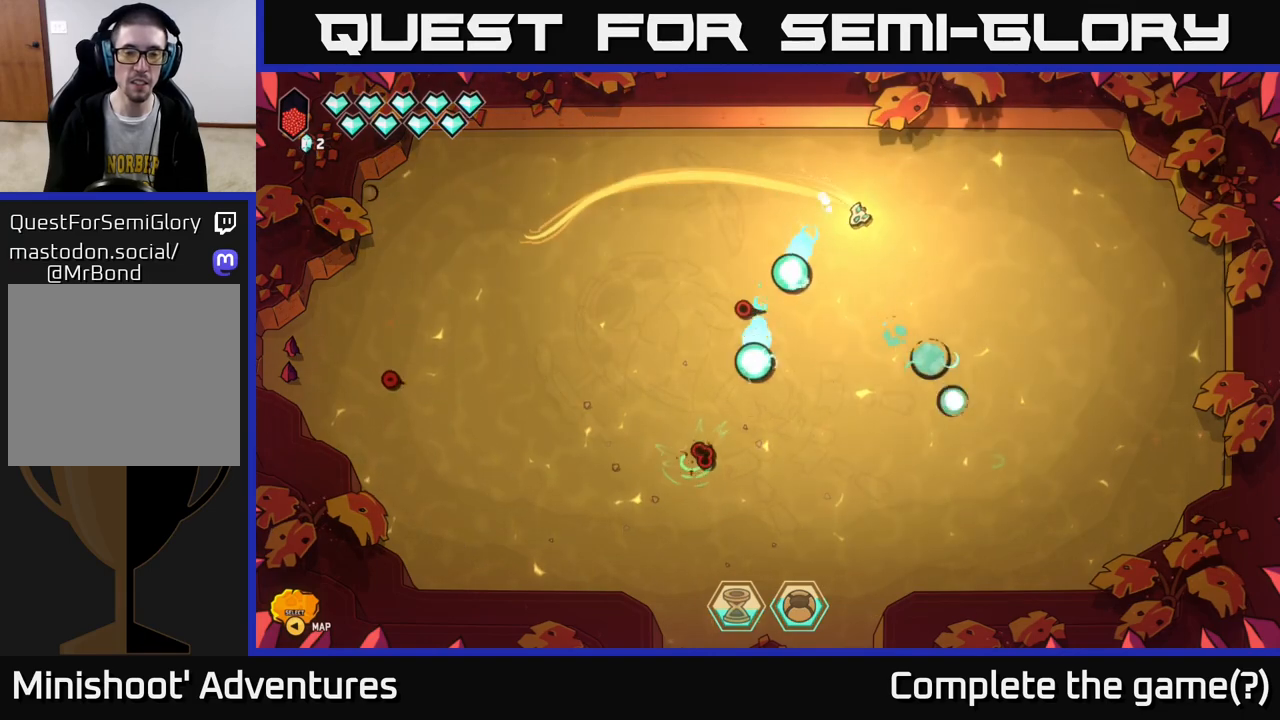
{"buttons": [], "left_stick": "right", "right_stick": "center", "events": [[233, "left_stick", "right"], [400, "right_stick", "center"]]}
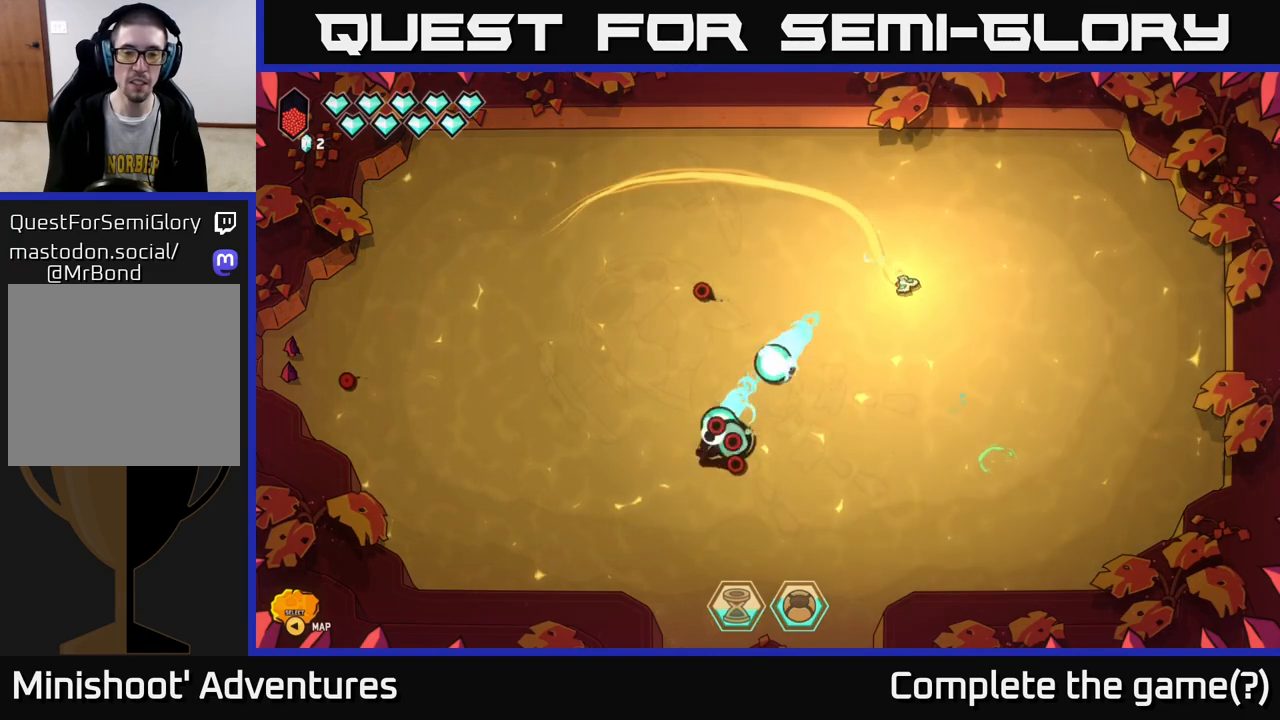
{"buttons": [], "left_stick": "center", "right_stick": "down-left", "events": [[167, "right_stick", "down-left"], [333, "left_stick", "center"]]}
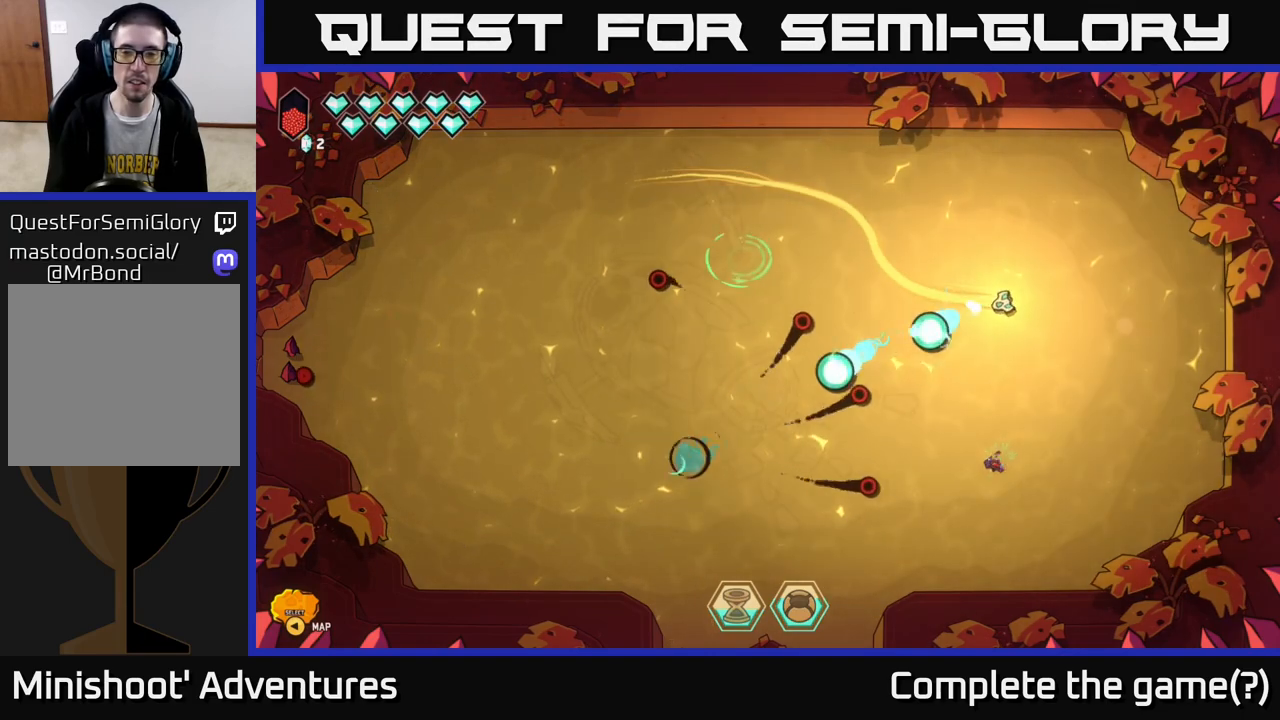
{"buttons": [], "left_stick": "center", "right_stick": "down", "events": [[33, "left_stick", "up-left"], [217, "right_stick", "down"], [433, "left_stick", "center"]]}
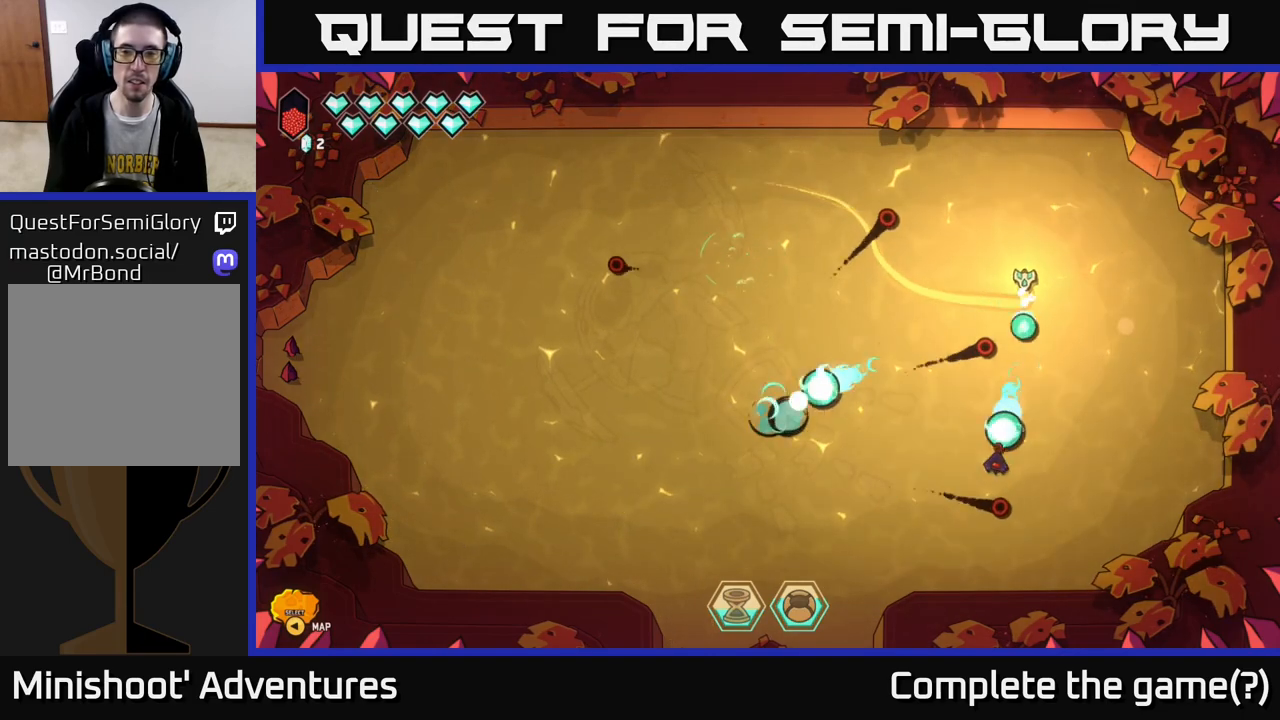
{"buttons": ["R2"], "left_stick": "center", "right_stick": "down", "events": [[50, "R2", "down"]]}
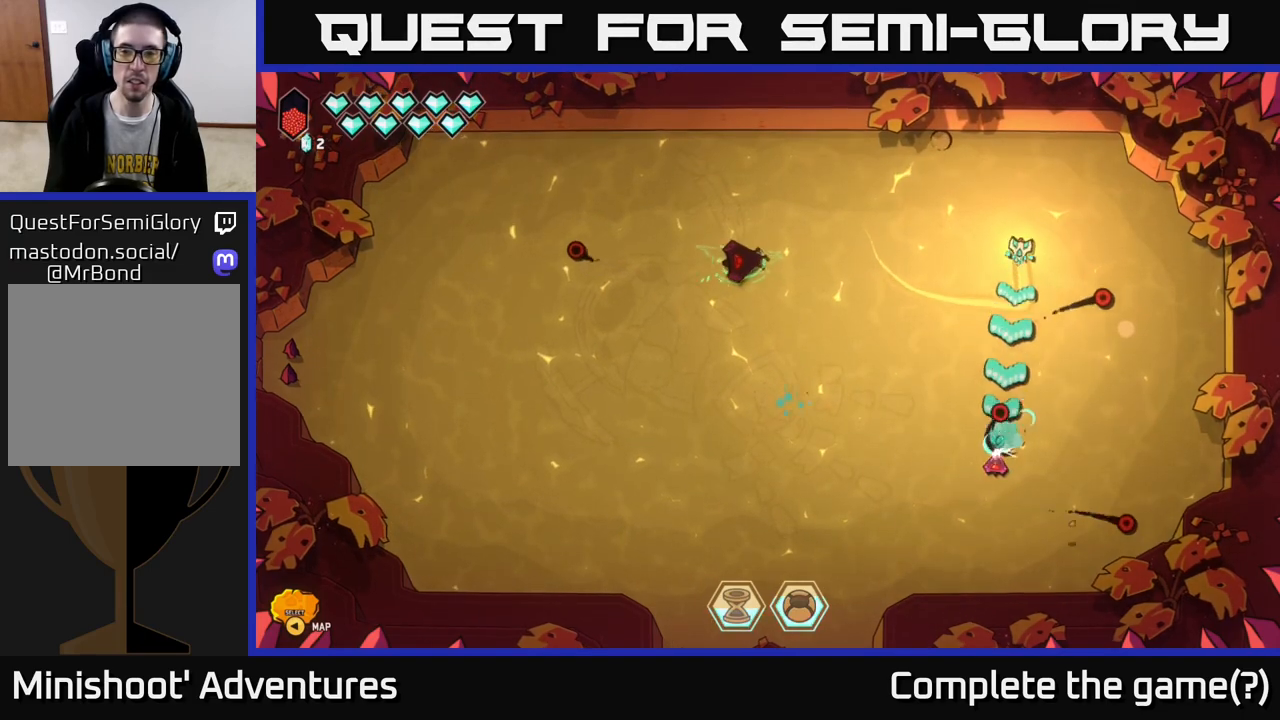
{"buttons": [], "left_stick": "down", "right_stick": "down-left", "events": [[50, "left_stick", "right"], [283, "R2", "up"], [333, "left_stick", "down-right"], [500, "left_stick", "down"], [500, "right_stick", "down-left"]]}
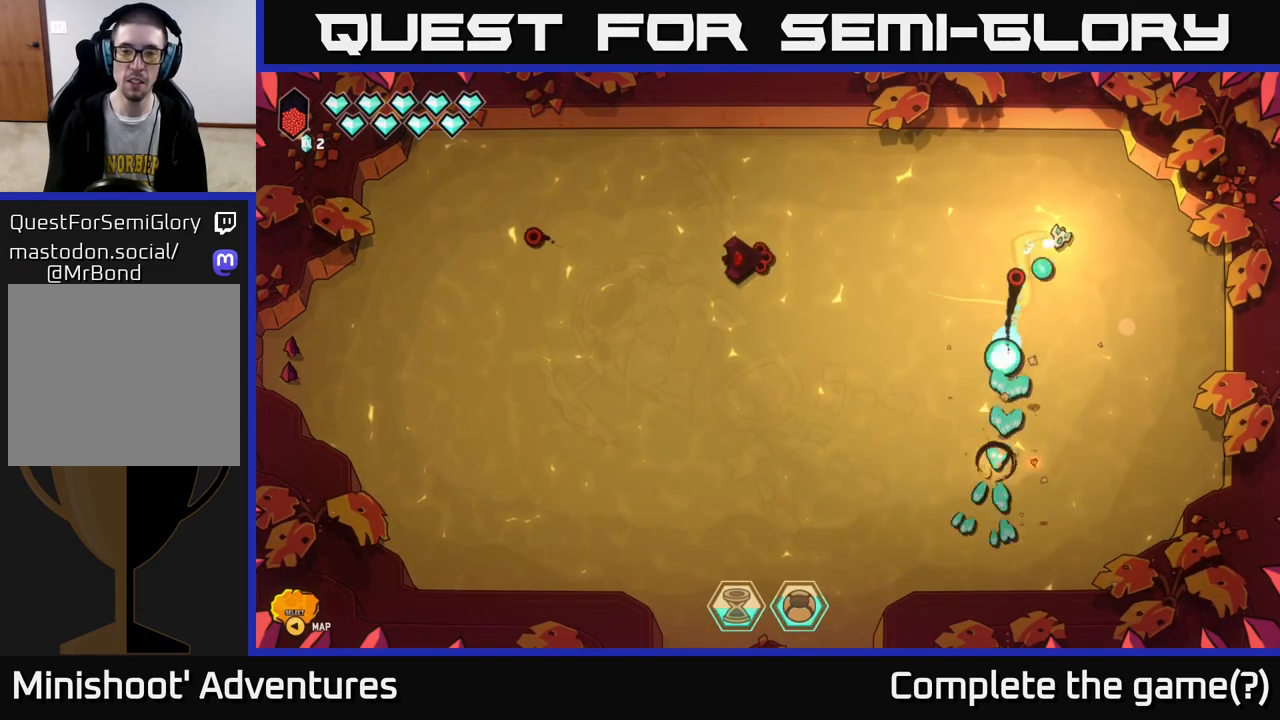
{"buttons": [], "left_stick": "left", "right_stick": "up-left", "events": [[183, "right_stick", "up-left"], [200, "left_stick", "down-left"], [417, "left_stick", "left"]]}
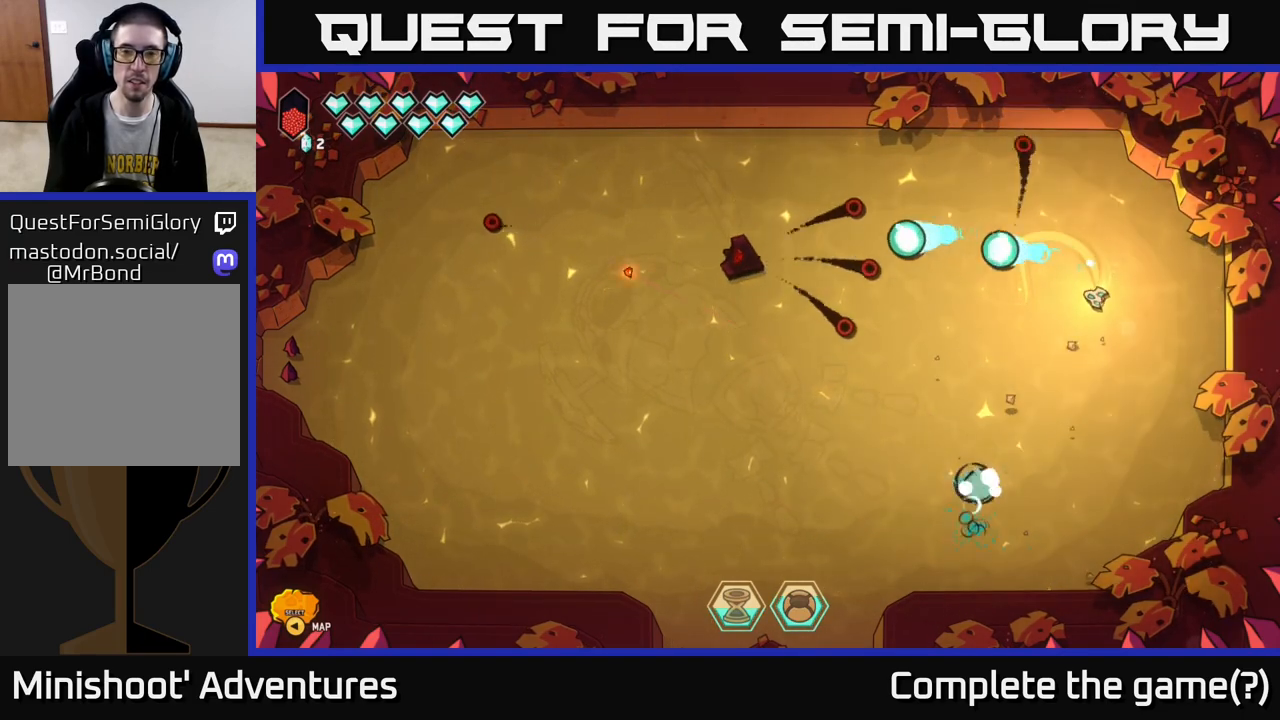
{"buttons": [], "left_stick": "up-left", "right_stick": "up-left", "events": [[100, "R2", "down"], [250, "left_stick", "down-left"], [433, "R2", "up"], [467, "left_stick", "up-left"]]}
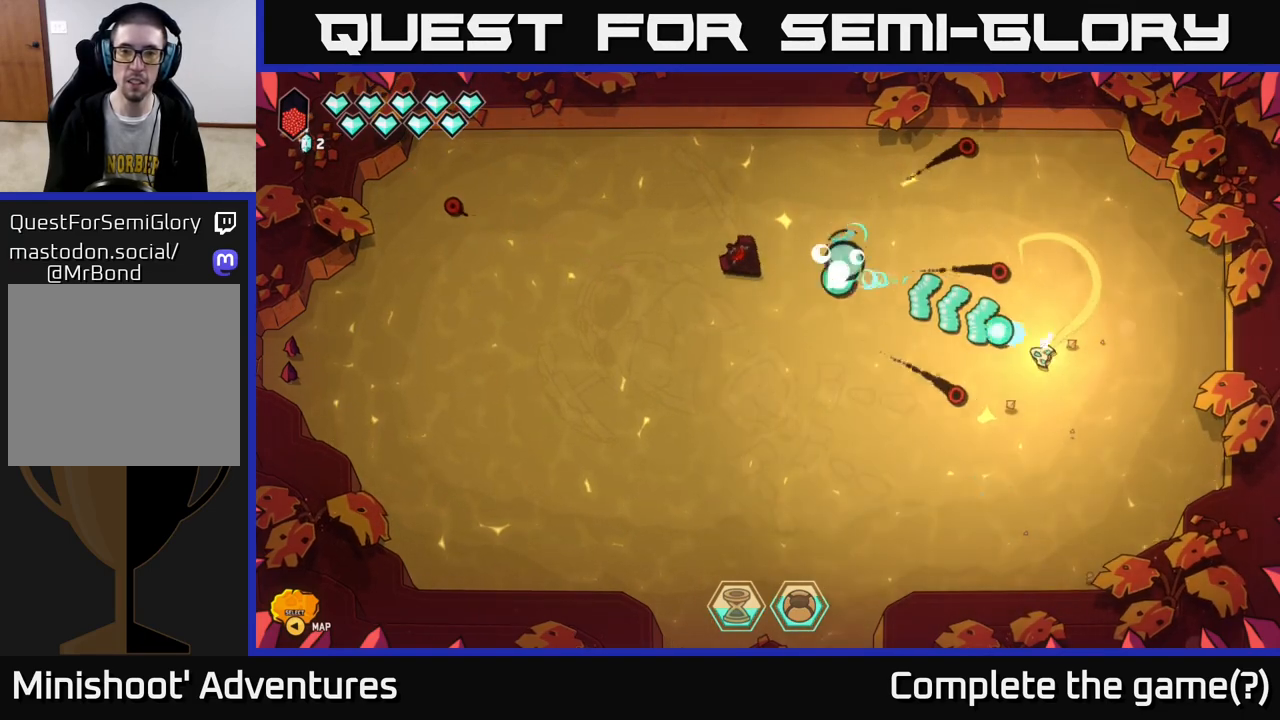
{"buttons": [], "left_stick": "down", "right_stick": "up-left", "events": [[150, "left_stick", "left"], [317, "left_stick", "center"], [383, "left_stick", "down"]]}